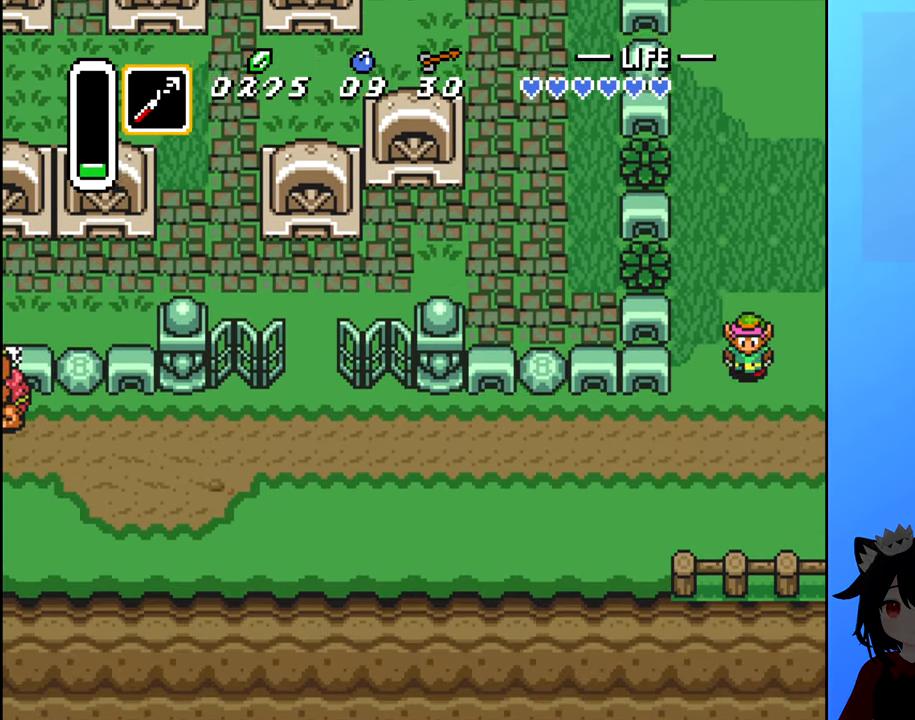
Gameplay with a controller (Nintendo layout); each line is a JSON object with the inputs held at the frame after it. "events" lists button and stick changes between this image and that frame as [ms after this image, input, new state], when the widget could be followed in between. Not read: L3 R3.
{"buttons": ["DPAD_DOWN"], "events": []}
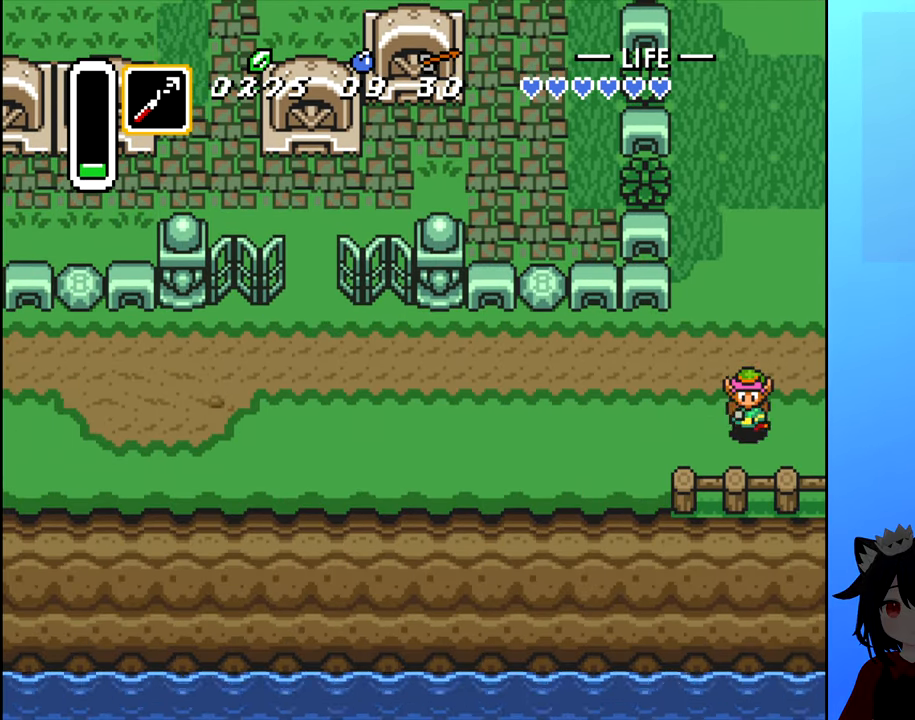
{"buttons": ["B", "DPAD_LEFT"], "events": [[67, "DPAD_DOWN", "up"], [67, "DPAD_LEFT", "down"], [234, "B", "down"]]}
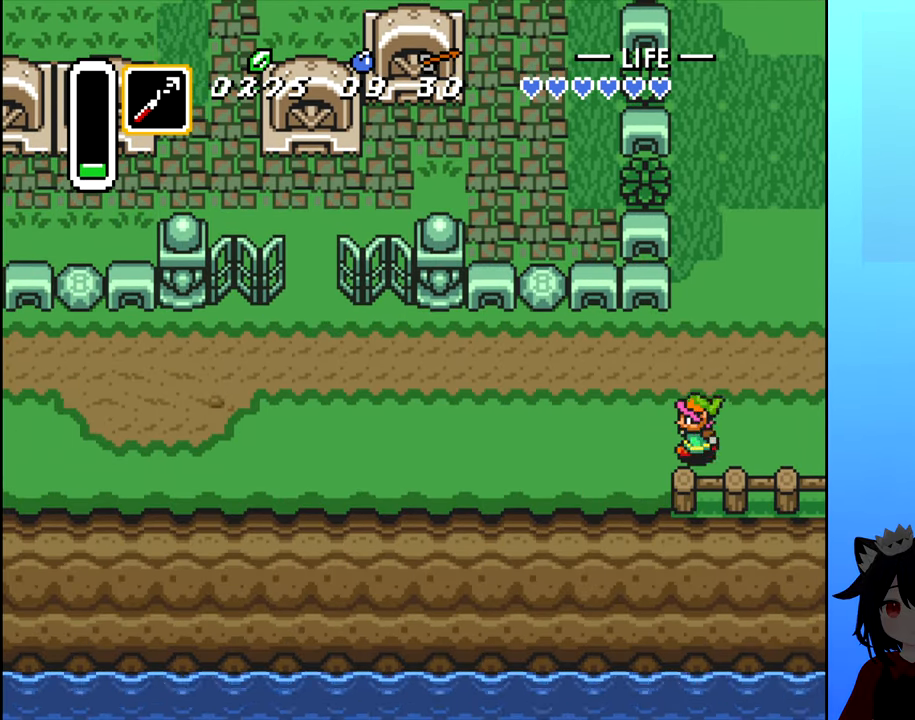
{"buttons": ["B", "DPAD_LEFT"], "events": []}
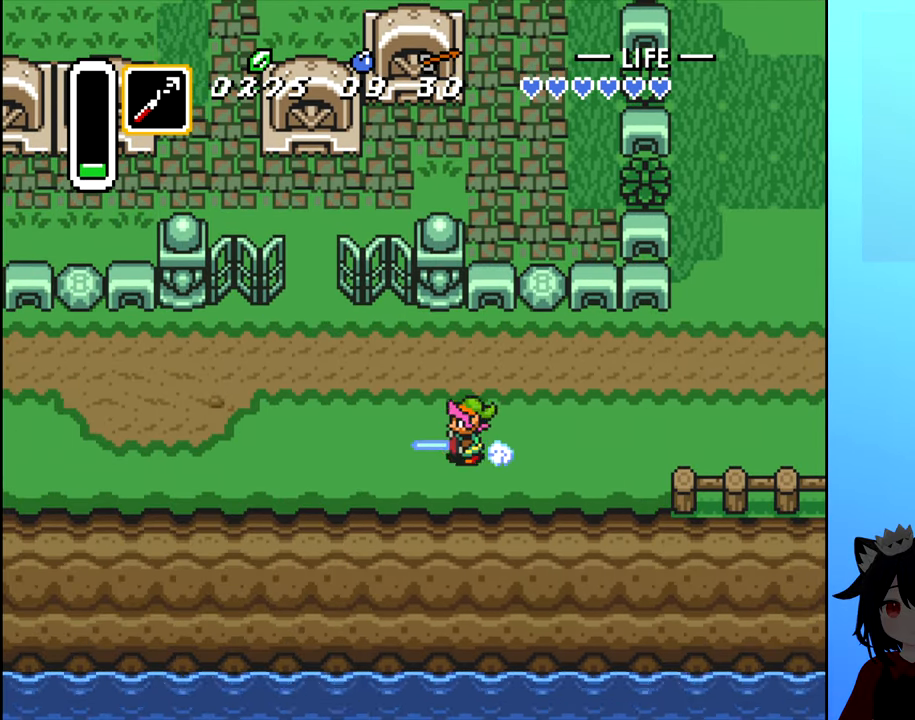
{"buttons": ["B", "DPAD_LEFT"], "events": []}
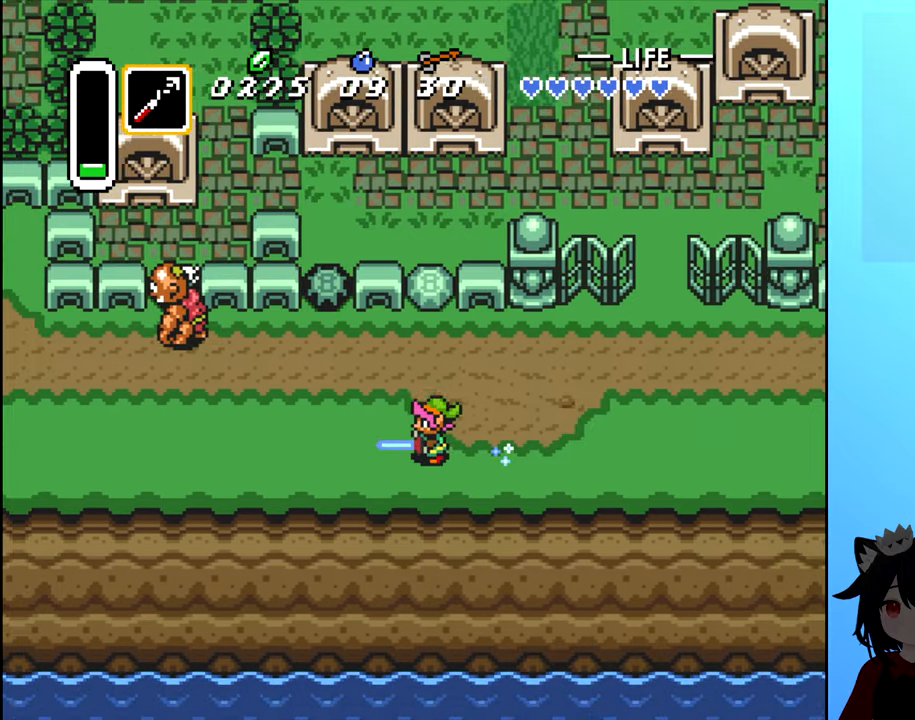
{"buttons": ["B", "DPAD_LEFT"], "events": []}
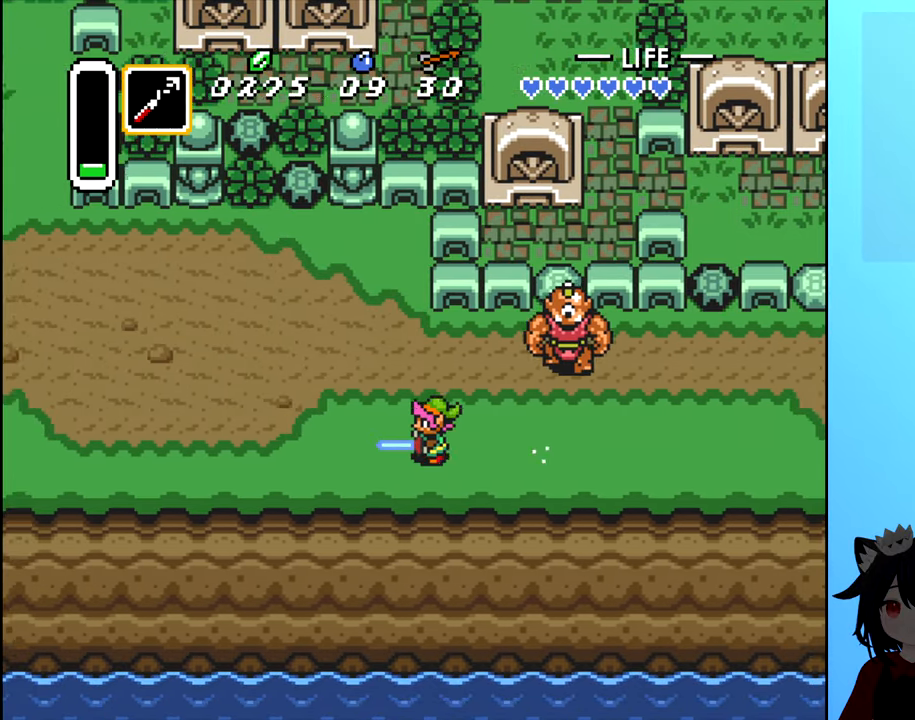
{"buttons": ["B", "DPAD_LEFT"], "events": []}
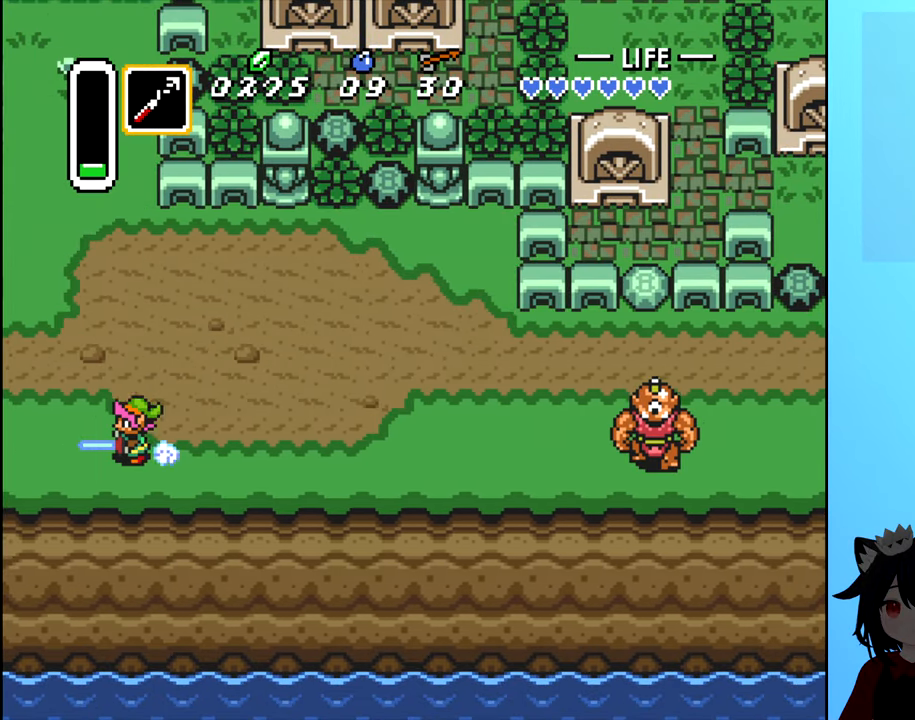
{"buttons": ["DPAD_LEFT"], "events": [[66, "B", "up"]]}
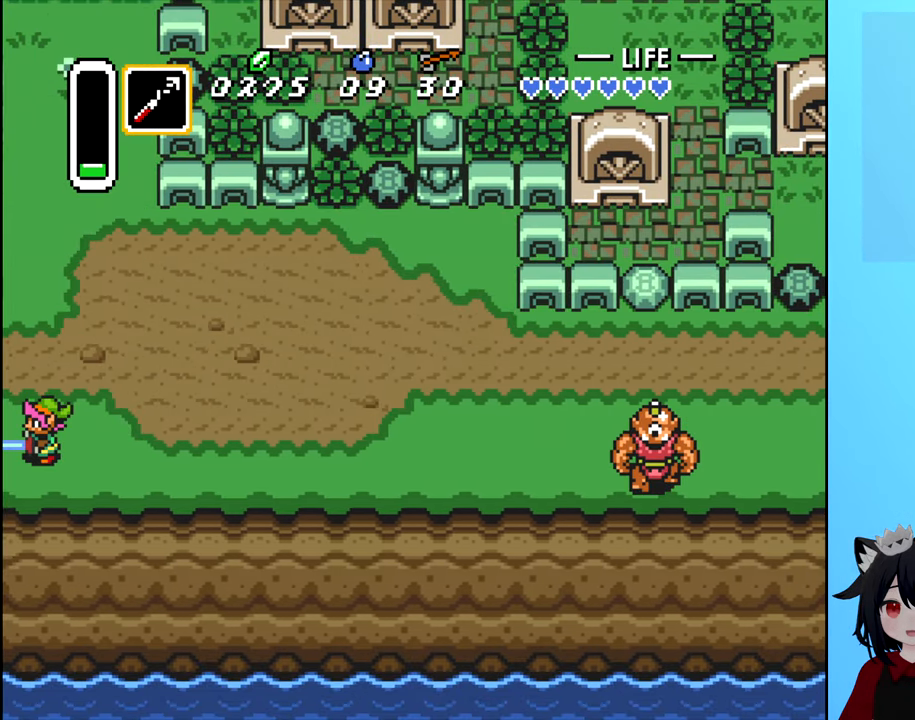
{"buttons": ["B", "DPAD_LEFT"], "events": [[183, "B", "down"]]}
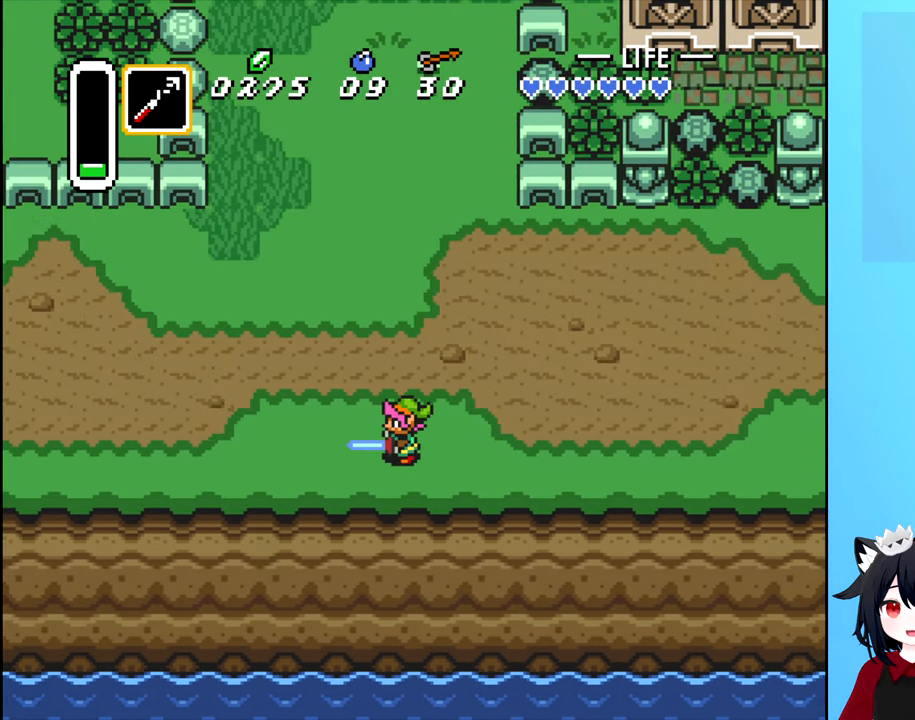
{"buttons": ["B", "DPAD_LEFT"], "events": []}
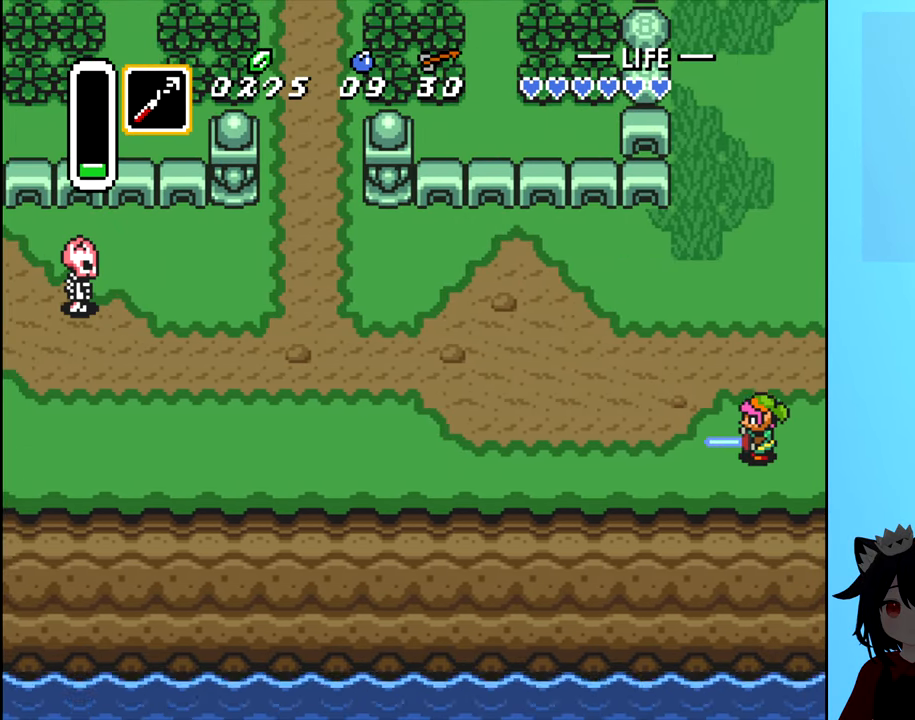
{"buttons": ["B", "DPAD_LEFT"], "events": []}
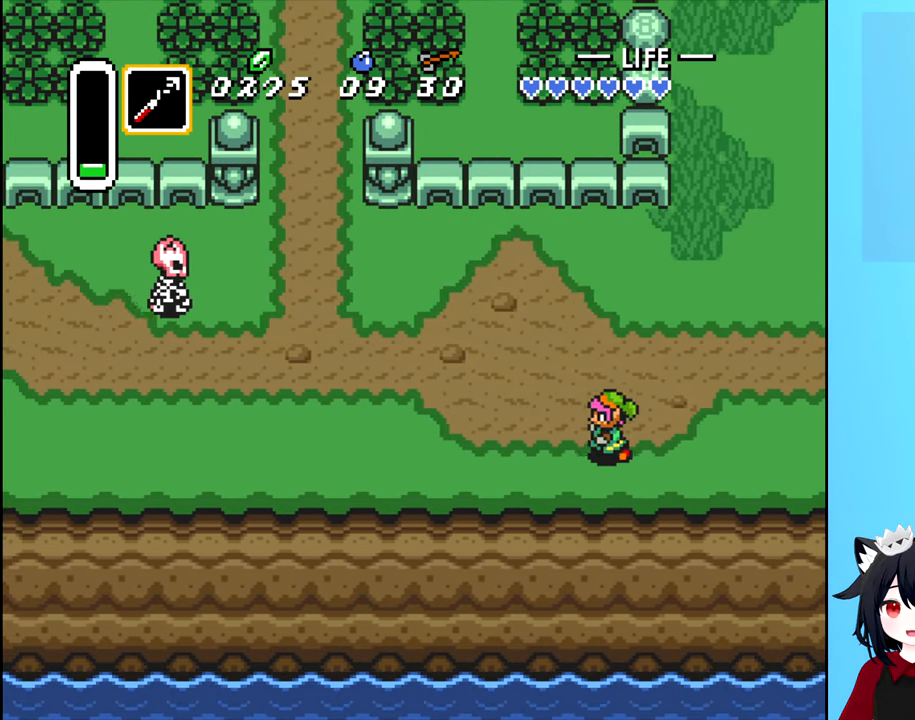
{"buttons": ["B", "DPAD_LEFT"], "events": [[16, "B", "up"], [166, "B", "down"]]}
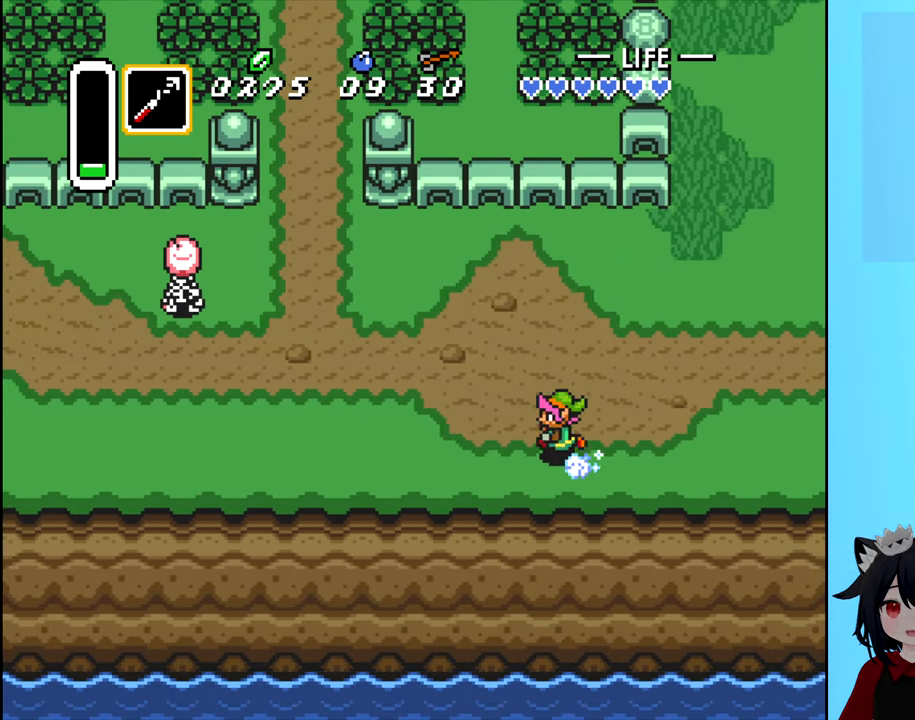
{"buttons": ["B", "DPAD_LEFT"], "events": []}
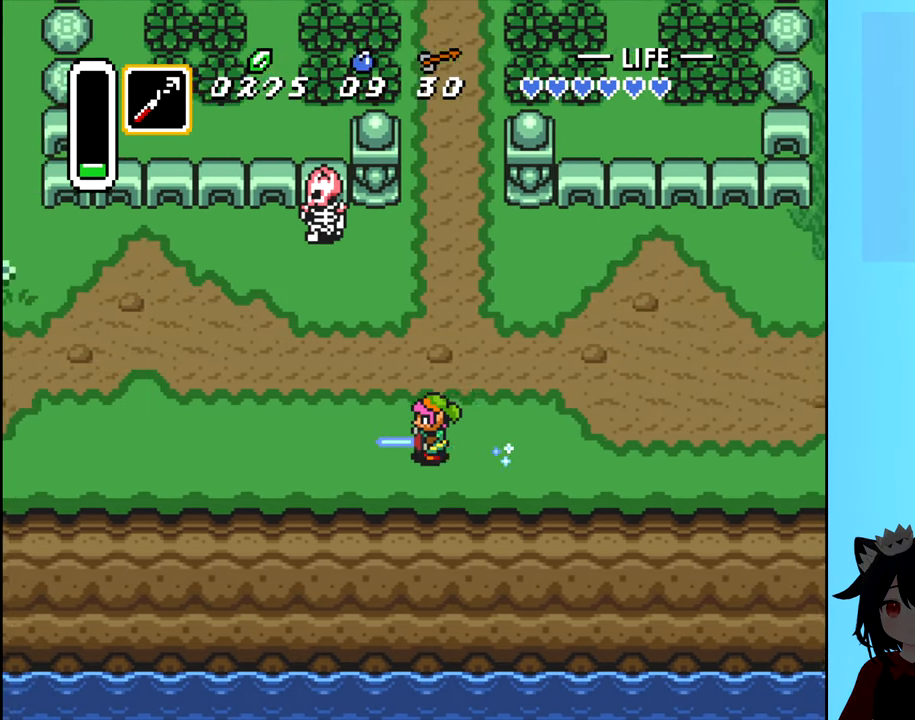
{"buttons": ["B", "DPAD_LEFT"], "events": []}
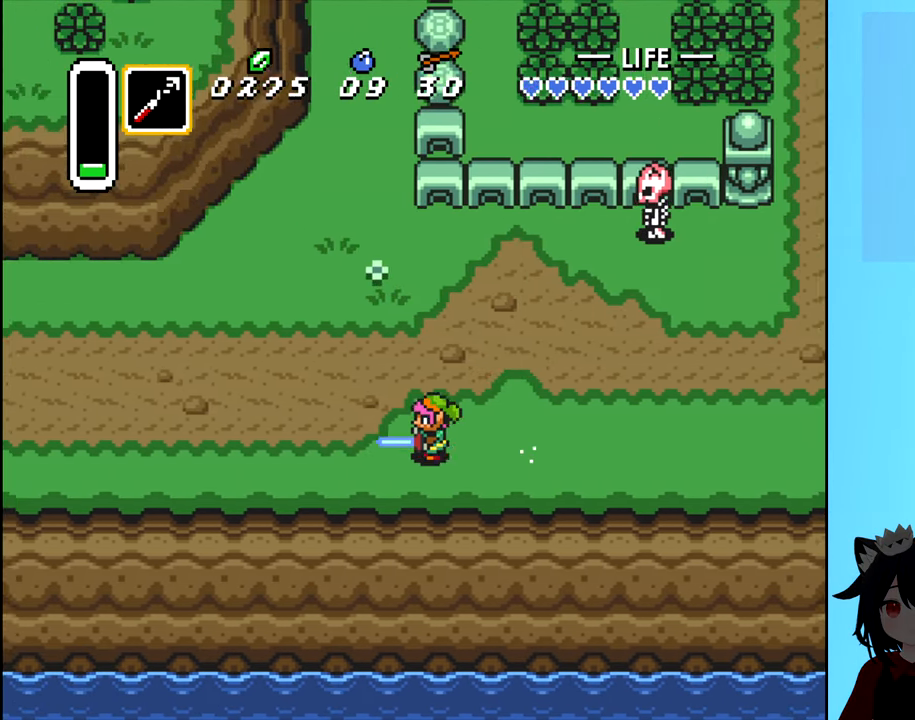
{"buttons": ["B", "DPAD_LEFT"], "events": []}
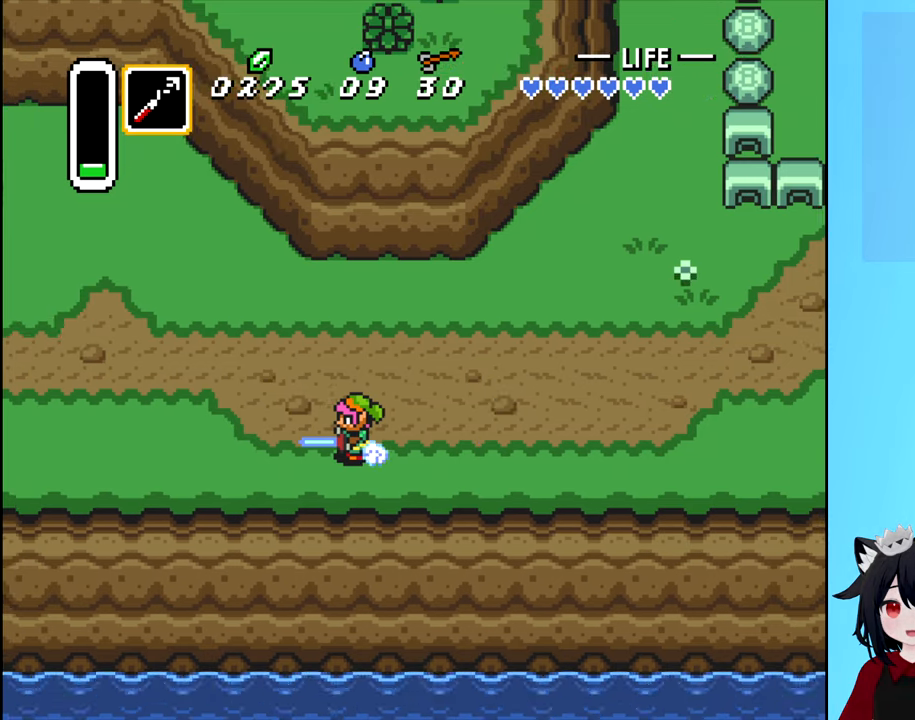
{"buttons": ["B", "DPAD_LEFT"], "events": []}
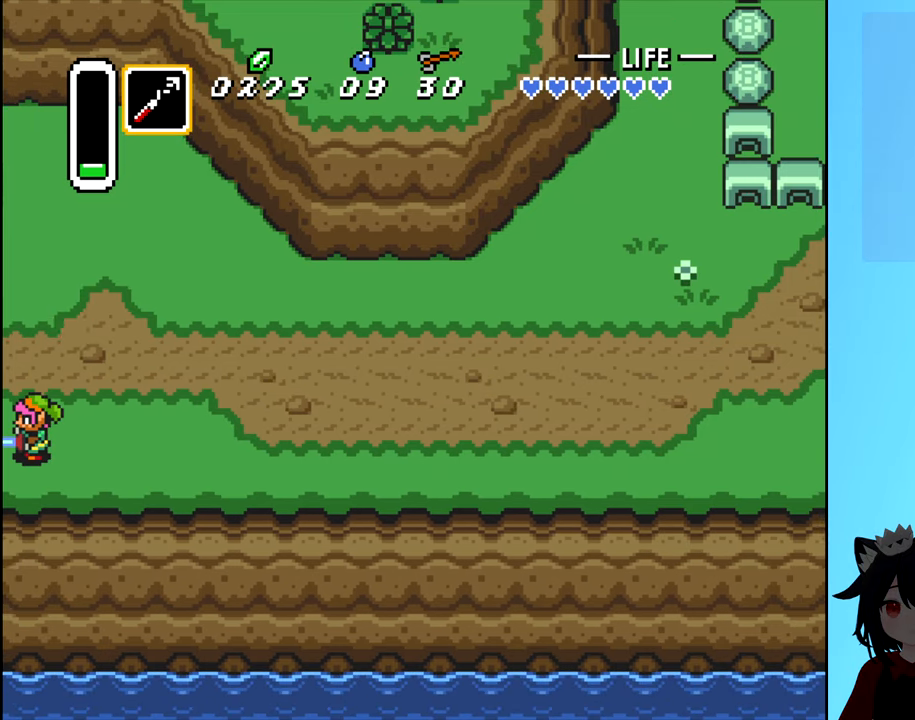
{"buttons": ["DPAD_LEFT"], "events": [[83, "B", "up"]]}
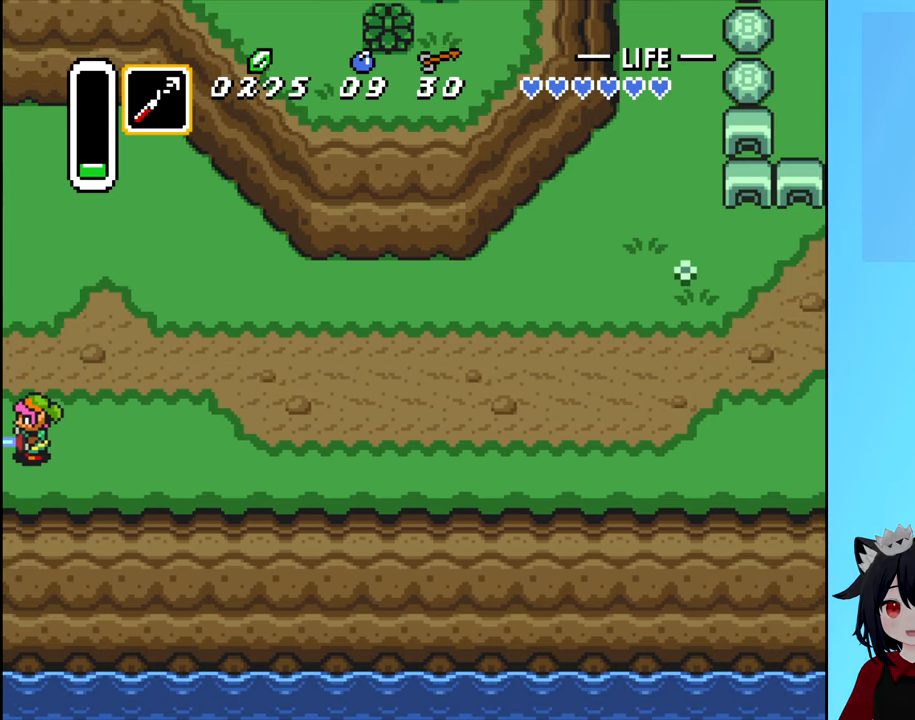
{"buttons": [], "events": [[133, "DPAD_LEFT", "up"]]}
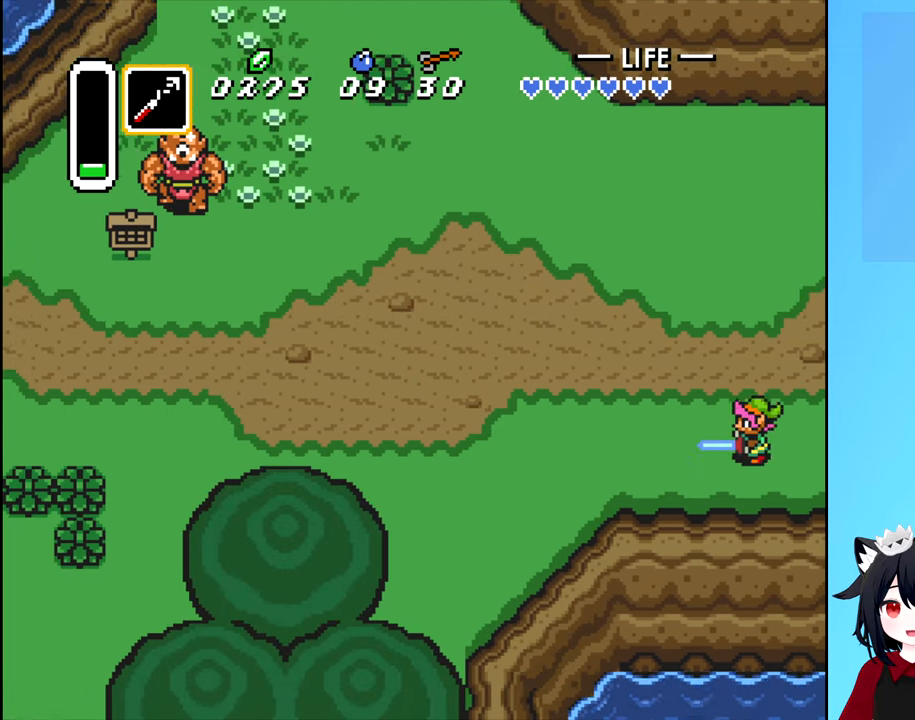
{"buttons": ["DPAD_LEFT"], "events": [[150, "DPAD_LEFT", "down"]]}
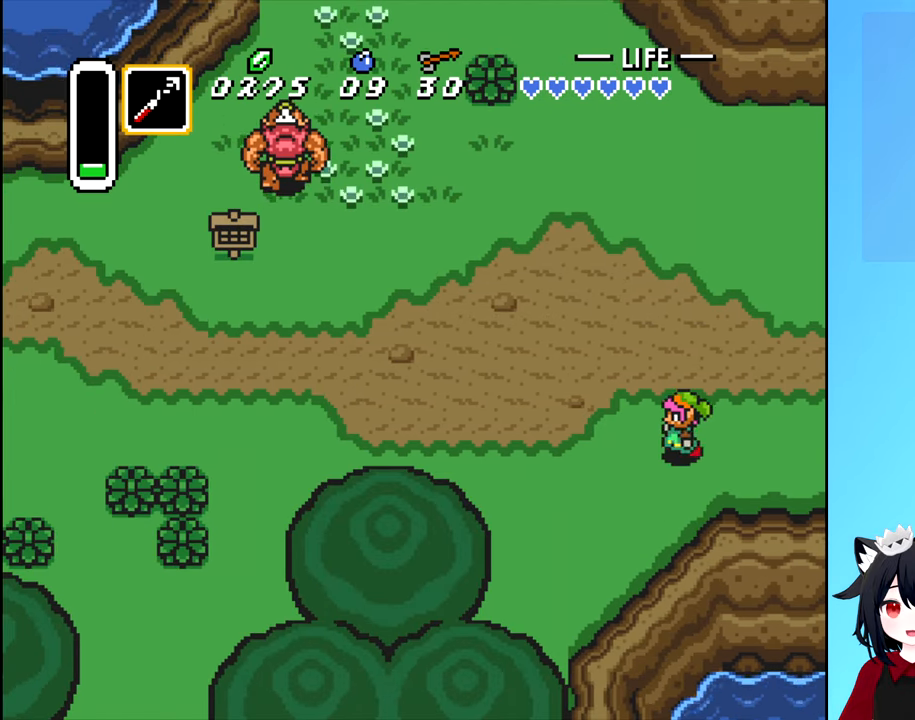
{"buttons": ["DPAD_UP"], "events": [[67, "DPAD_UP", "down"], [167, "DPAD_LEFT", "up"]]}
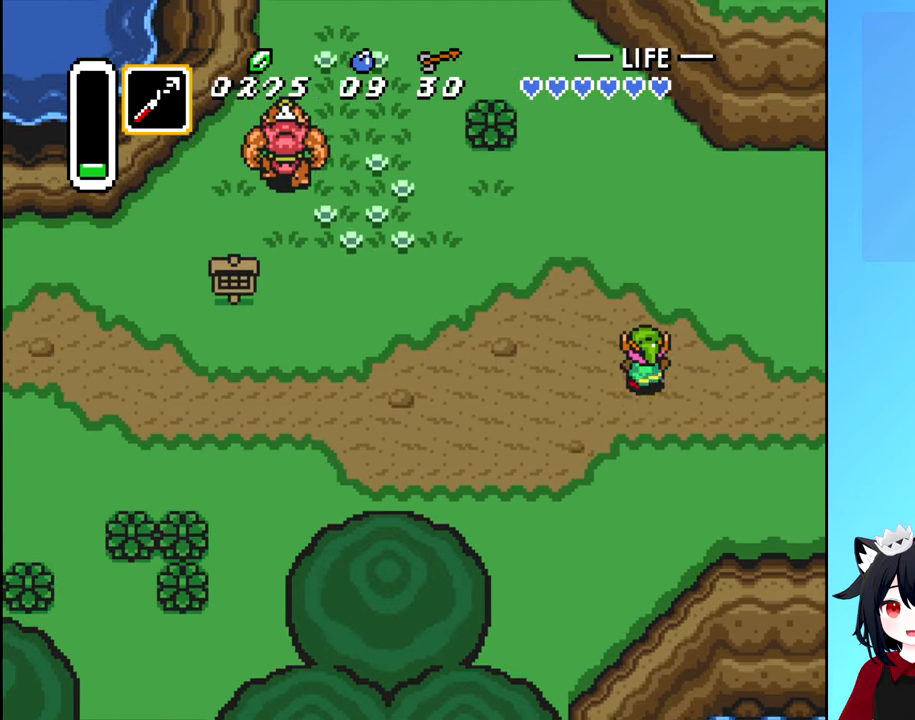
{"buttons": ["DPAD_UP"], "events": []}
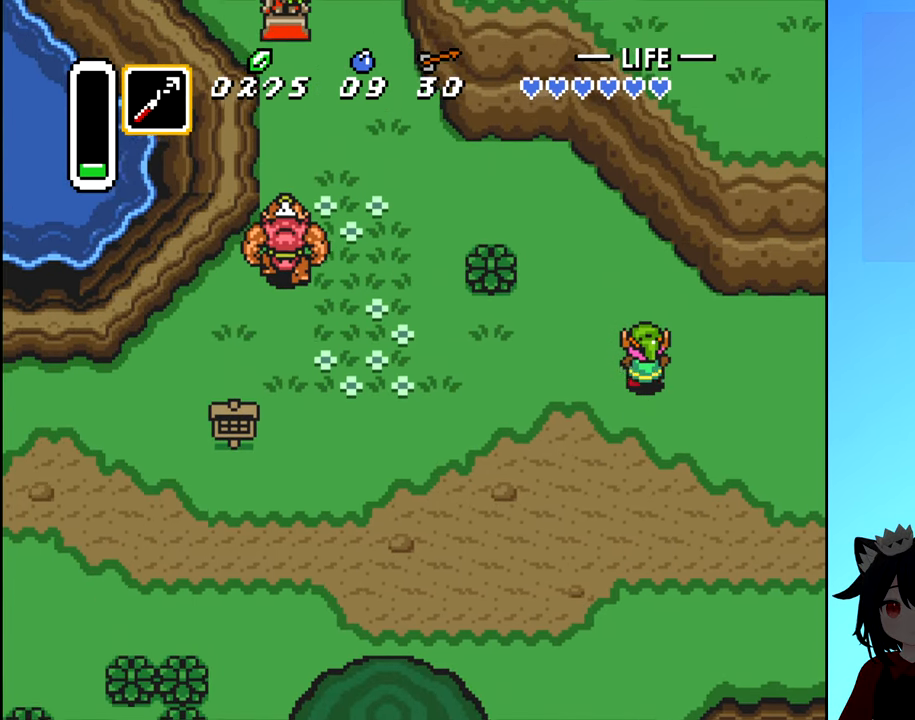
{"buttons": ["DPAD_UP", "DPAD_LEFT"], "events": [[467, "DPAD_LEFT", "down"]]}
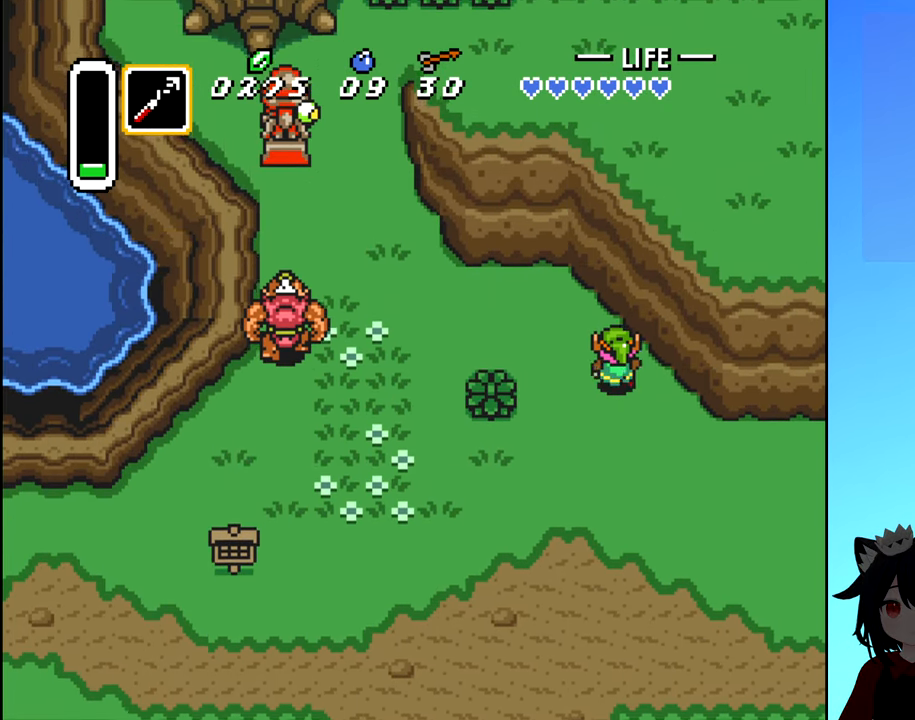
{"buttons": ["DPAD_LEFT"], "events": [[50, "DPAD_UP", "up"]]}
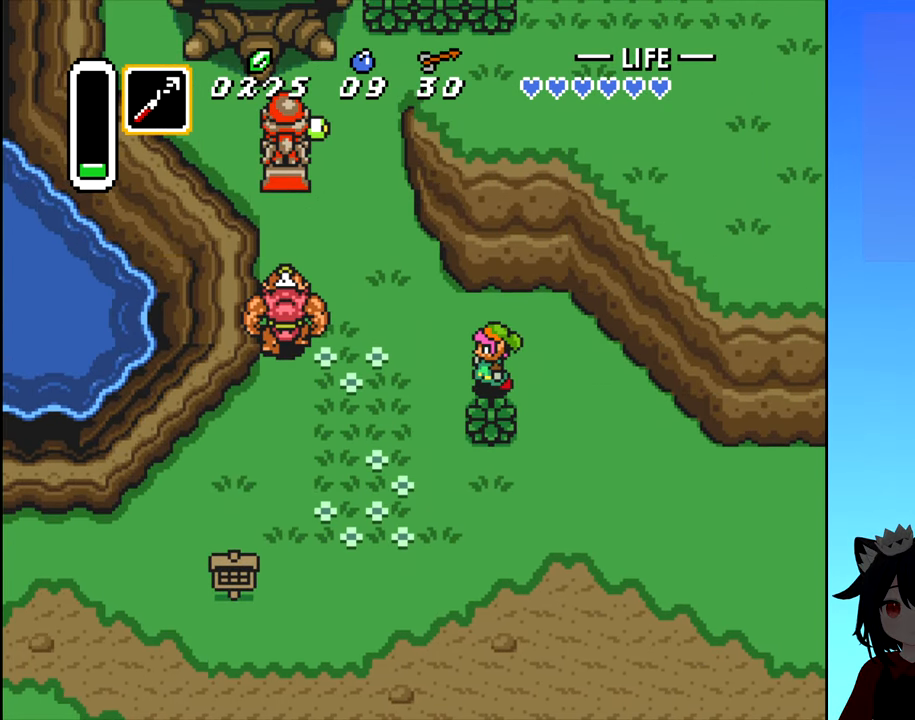
{"buttons": ["DPAD_UP"], "events": [[250, "DPAD_UP", "down"], [350, "DPAD_LEFT", "up"]]}
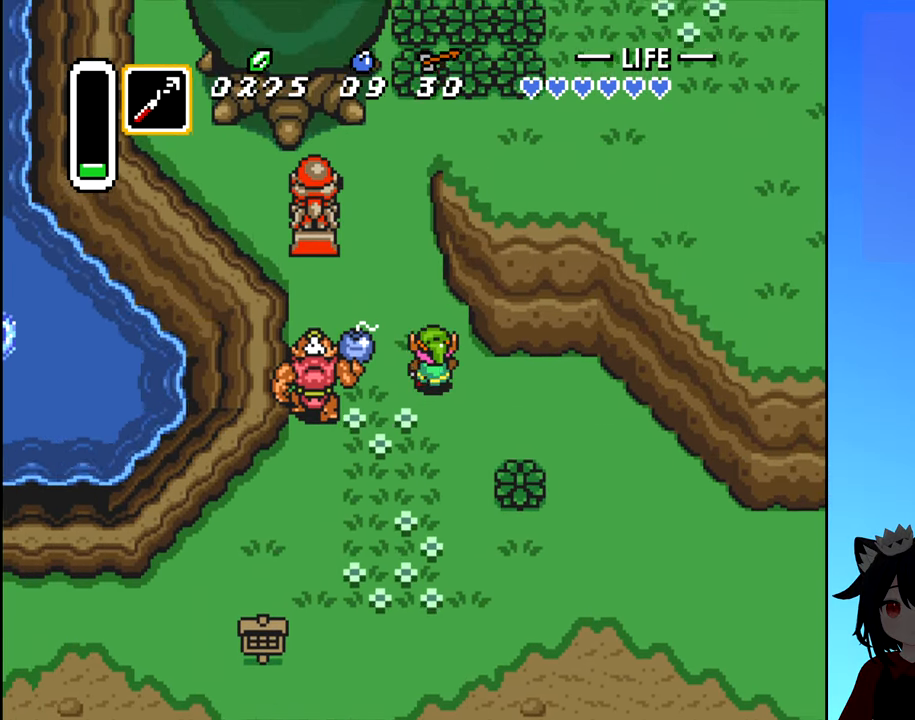
{"buttons": ["DPAD_UP"]}
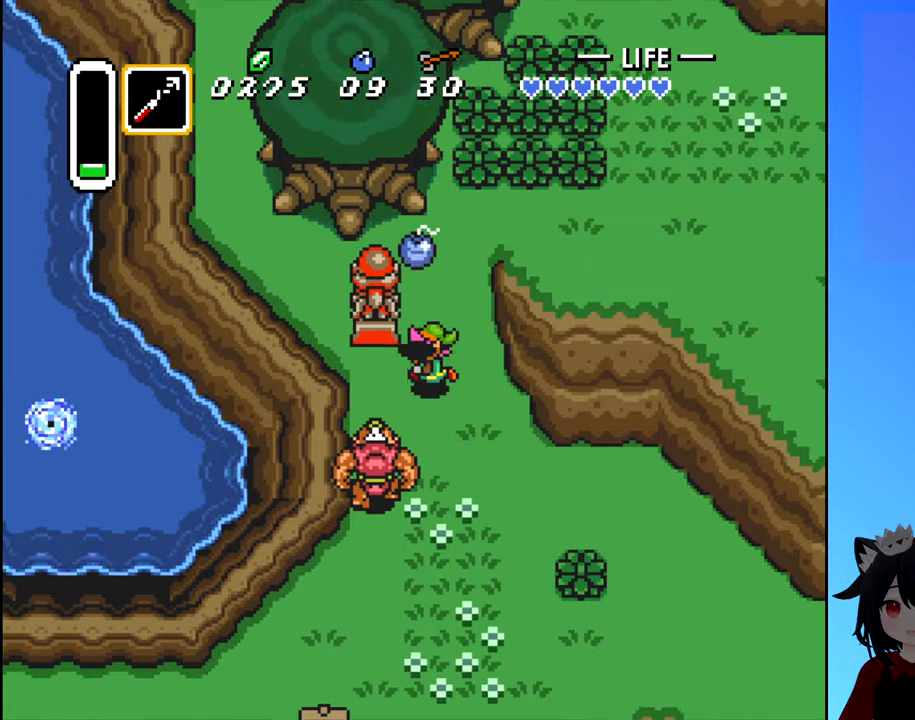
{"buttons": ["DPAD_DOWN"], "events": [[200, "DPAD_UP", "up"], [284, "DPAD_DOWN", "down"]]}